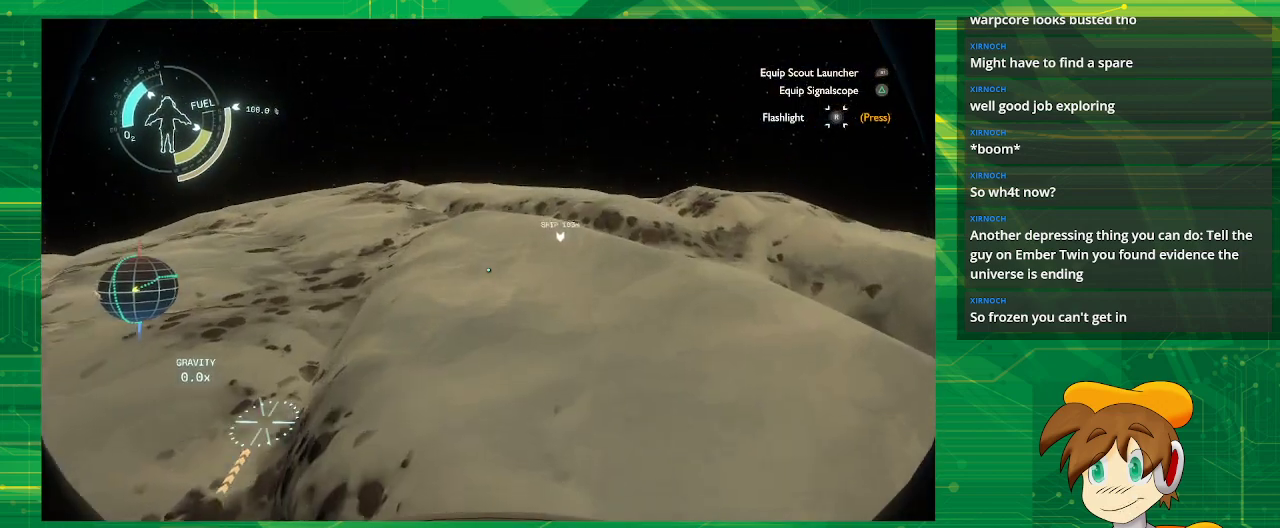
Gameplay with a controller (PlayStation layout); each line is a JSON object with the inputs held at the frame after it. "events" lists button and stick changes between this image and that frame as [ms after this image, input, new state], when the widget could be followed in between. Not read: L3 R3.
{"buttons": [], "left_stick": "up", "right_stick": "center", "events": [[183, "right_stick", "down"], [317, "right_stick", "center"]]}
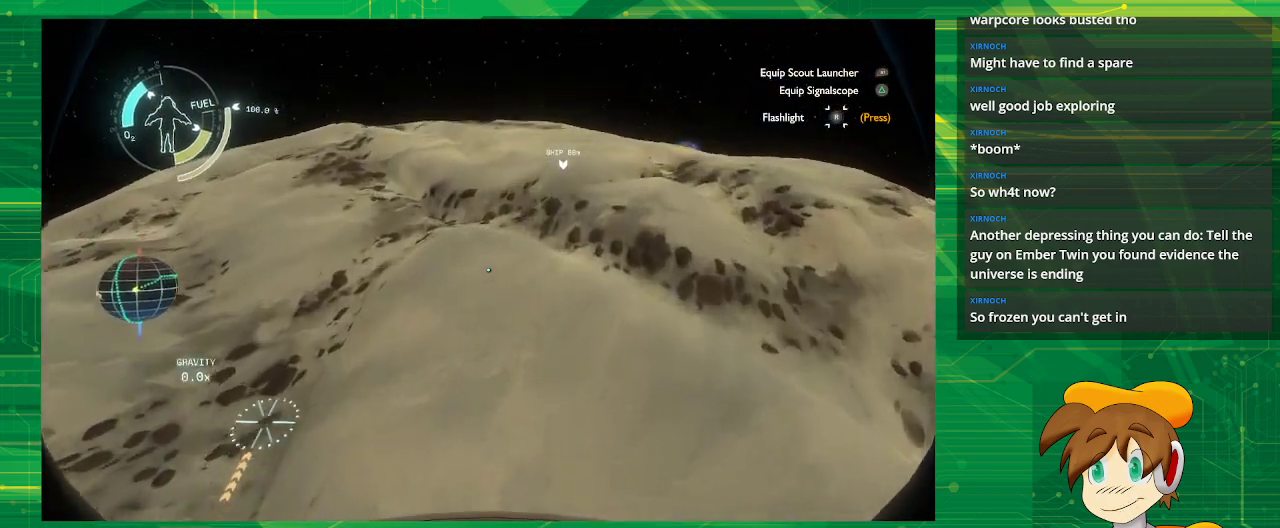
{"buttons": [], "left_stick": "center", "right_stick": "center", "events": [[400, "left_stick", "center"]]}
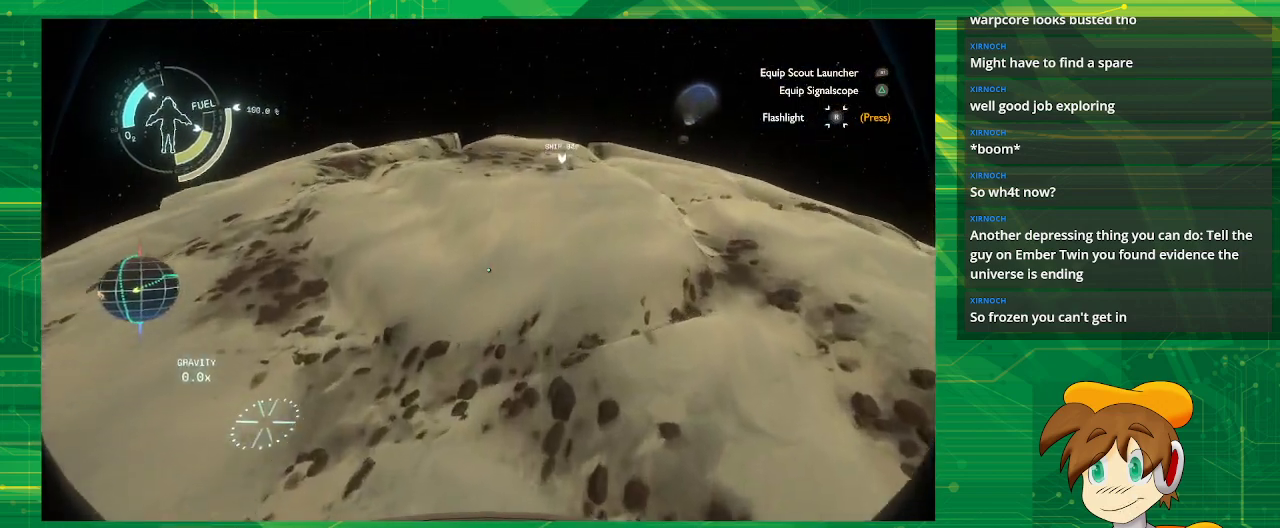
{"buttons": [], "left_stick": "center", "right_stick": "center", "events": []}
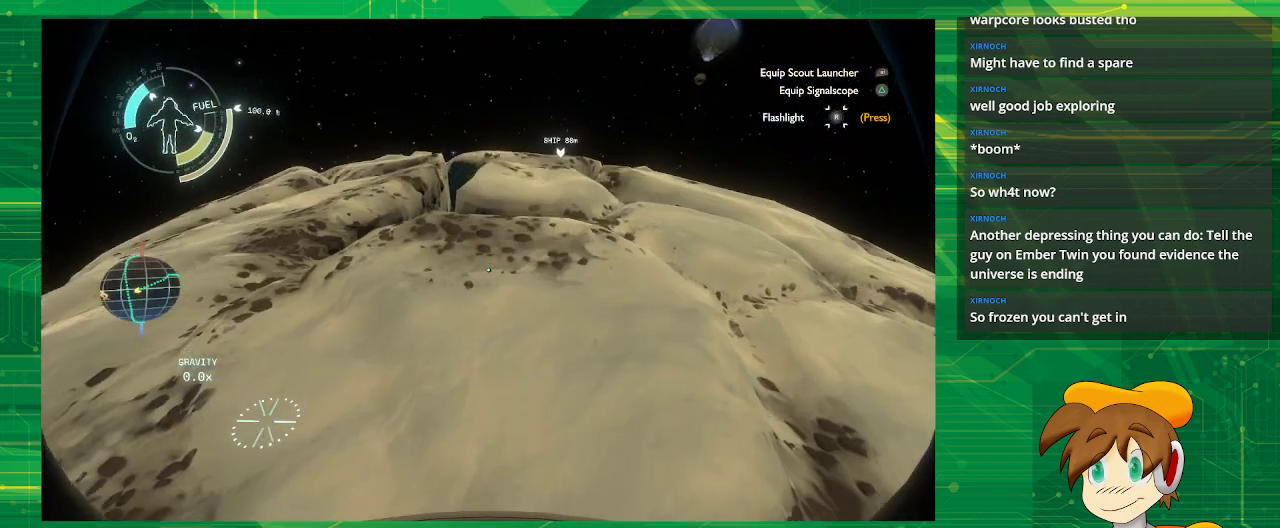
{"buttons": [], "left_stick": "center", "right_stick": "center", "events": []}
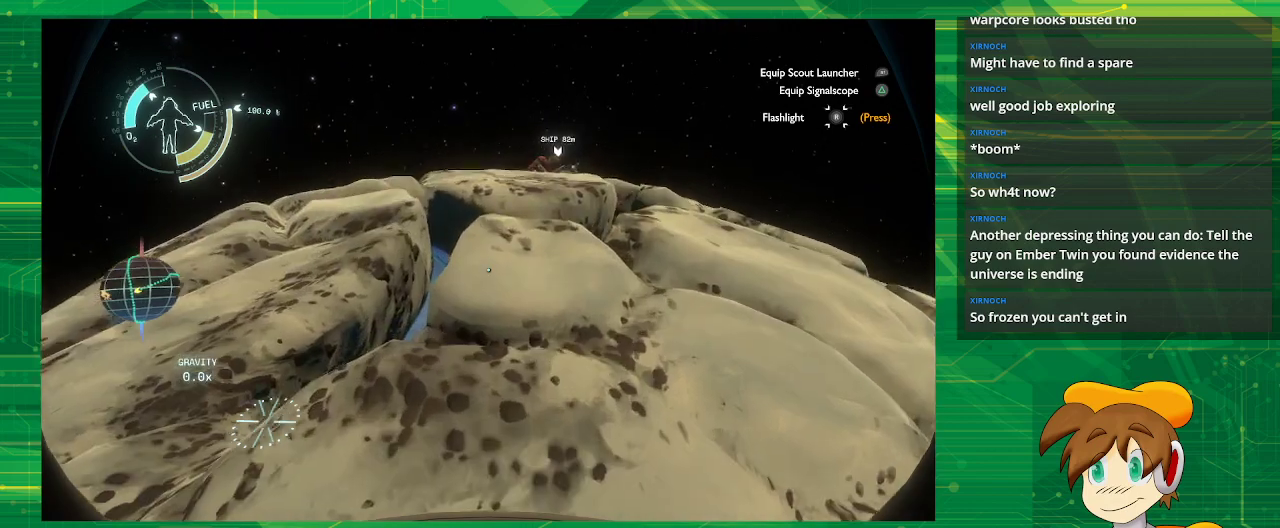
{"buttons": [], "left_stick": "center", "right_stick": "center", "events": [[167, "left_stick", "down"], [417, "left_stick", "center"]]}
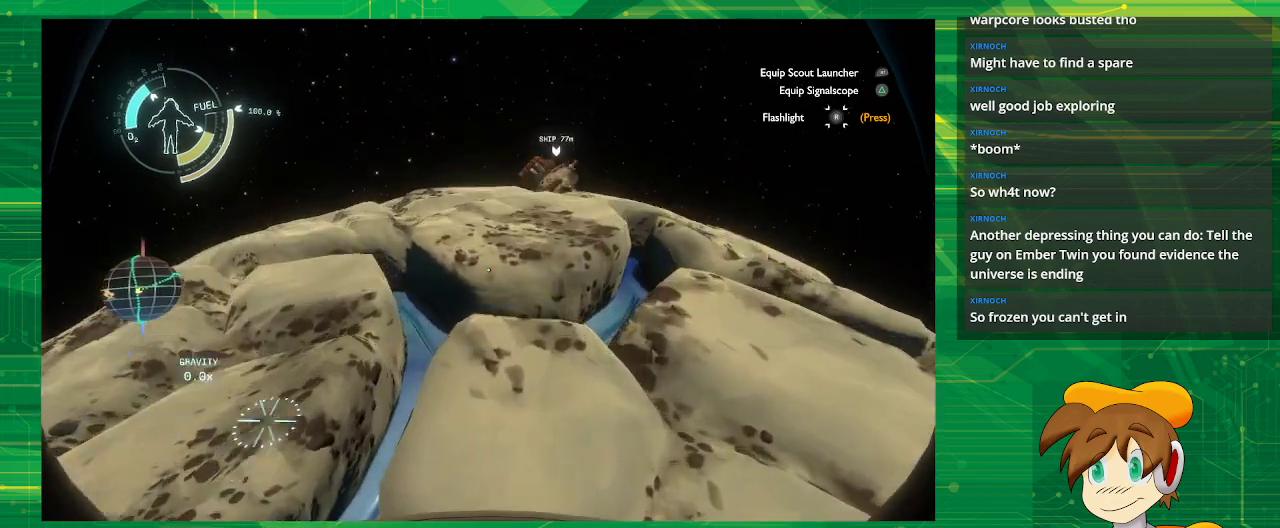
{"buttons": [], "left_stick": "up", "right_stick": "center", "events": [[217, "left_stick", "up"]]}
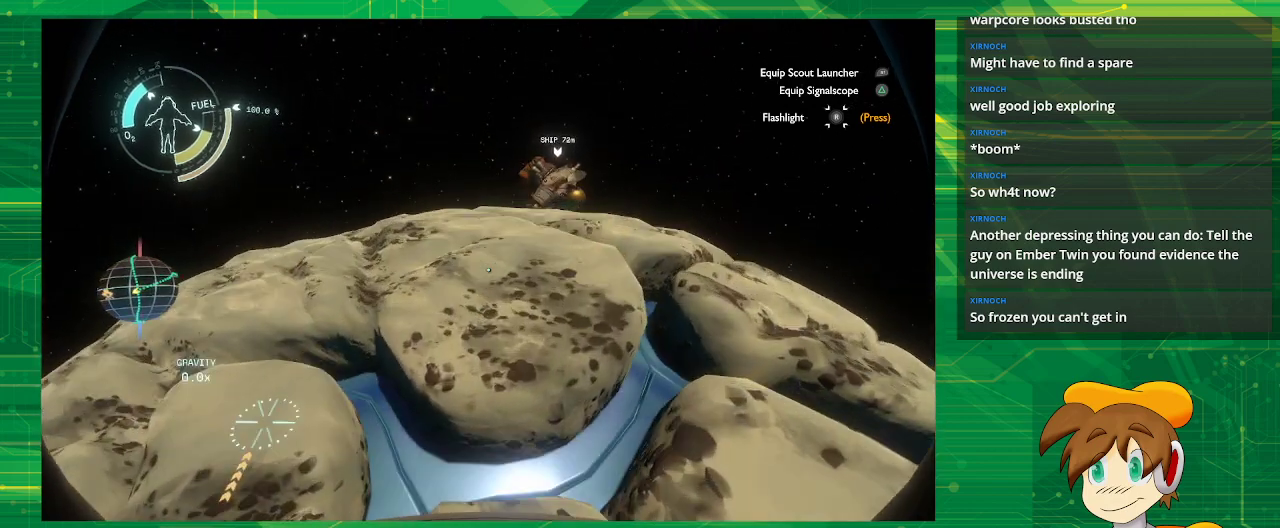
{"buttons": [], "left_stick": "center", "right_stick": "center", "events": [[50, "right_stick", "down"], [250, "right_stick", "center"], [367, "left_stick", "center"]]}
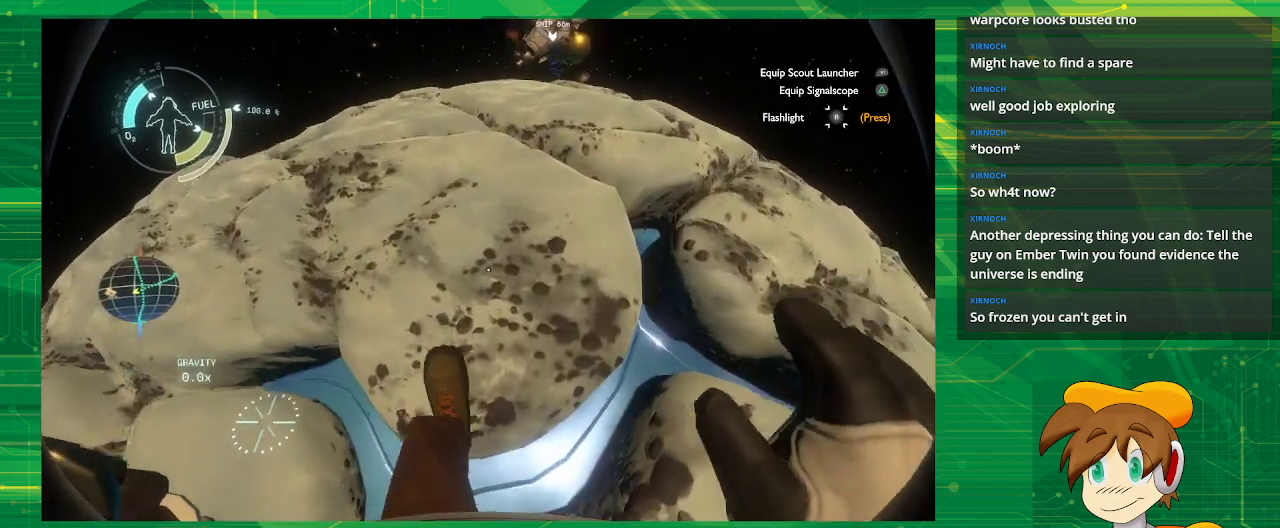
{"buttons": [], "left_stick": "up", "right_stick": "center", "events": [[50, "right_stick", "up"], [200, "right_stick", "center"], [267, "left_stick", "up"]]}
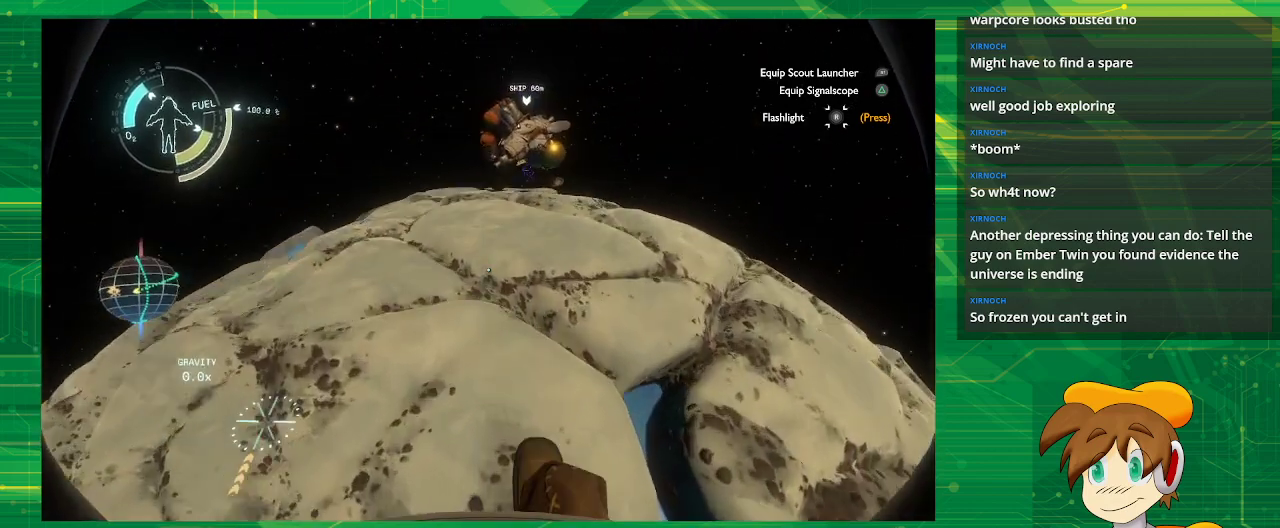
{"buttons": [], "left_stick": "up", "right_stick": "down", "events": [[400, "right_stick", "down"]]}
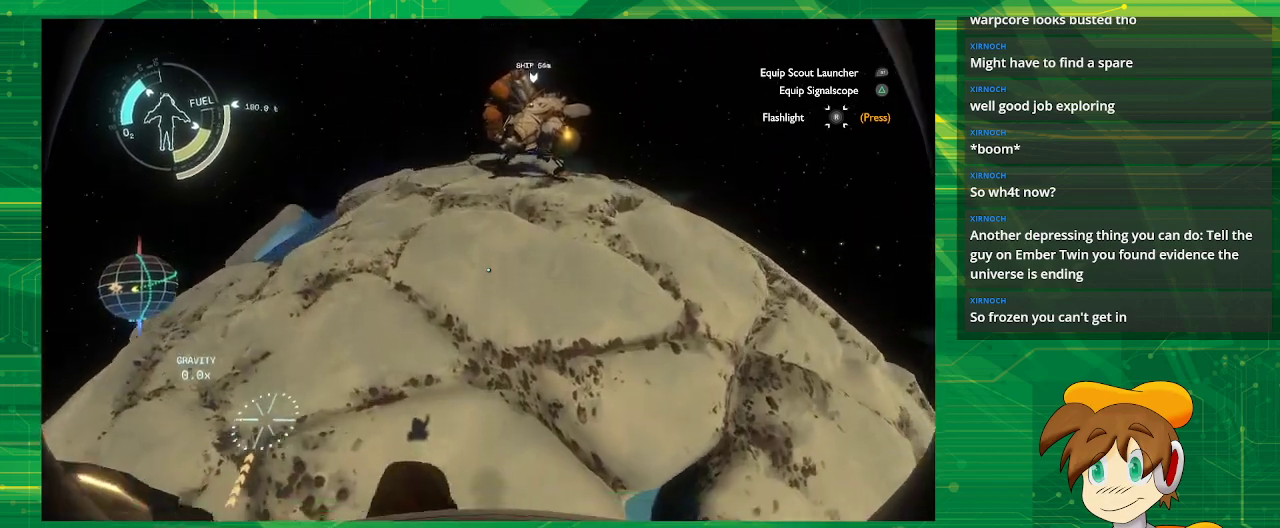
{"buttons": ["L2"], "left_stick": "center", "right_stick": "center", "events": [[67, "right_stick", "center"], [167, "L2", "down"], [167, "left_stick", "center"]]}
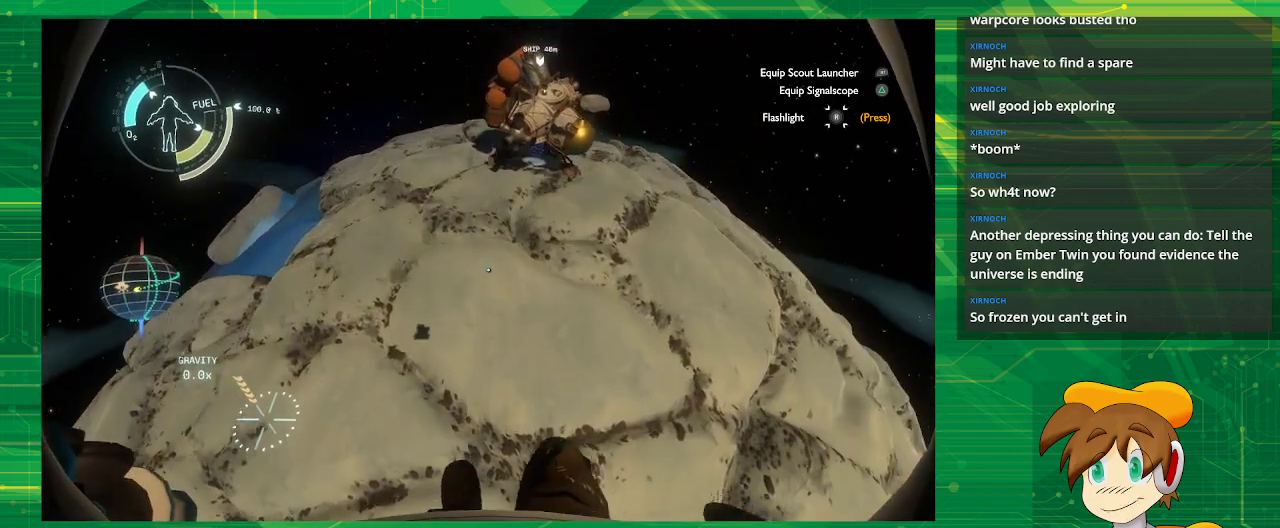
{"buttons": ["L2"], "left_stick": "down", "right_stick": "center", "events": [[433, "left_stick", "down"]]}
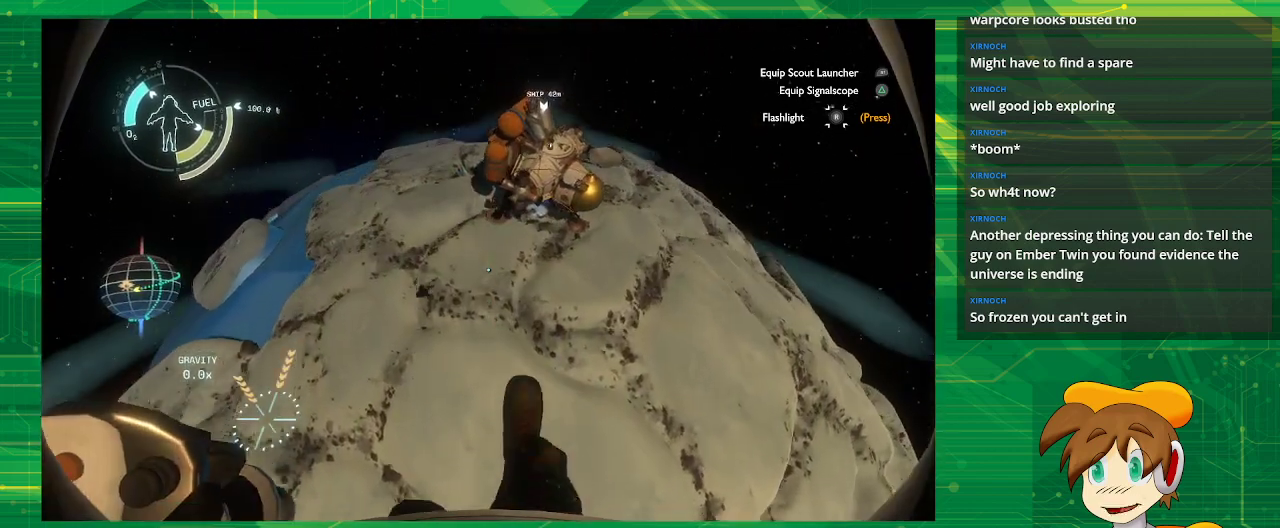
{"buttons": ["L2"], "left_stick": "down", "right_stick": "center", "events": []}
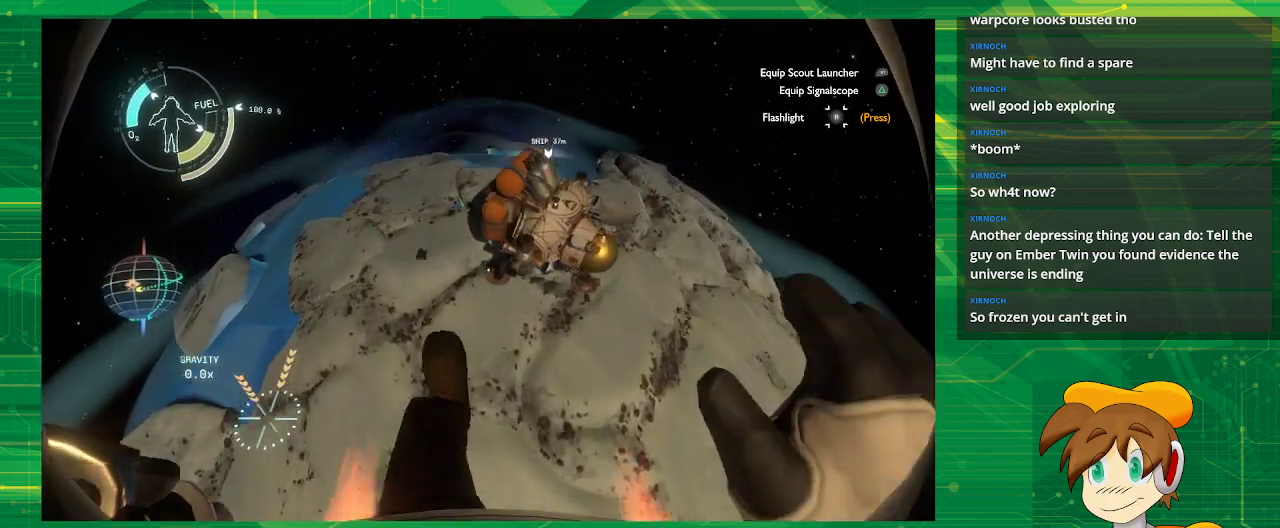
{"buttons": ["L2"], "left_stick": "down", "right_stick": "center", "events": []}
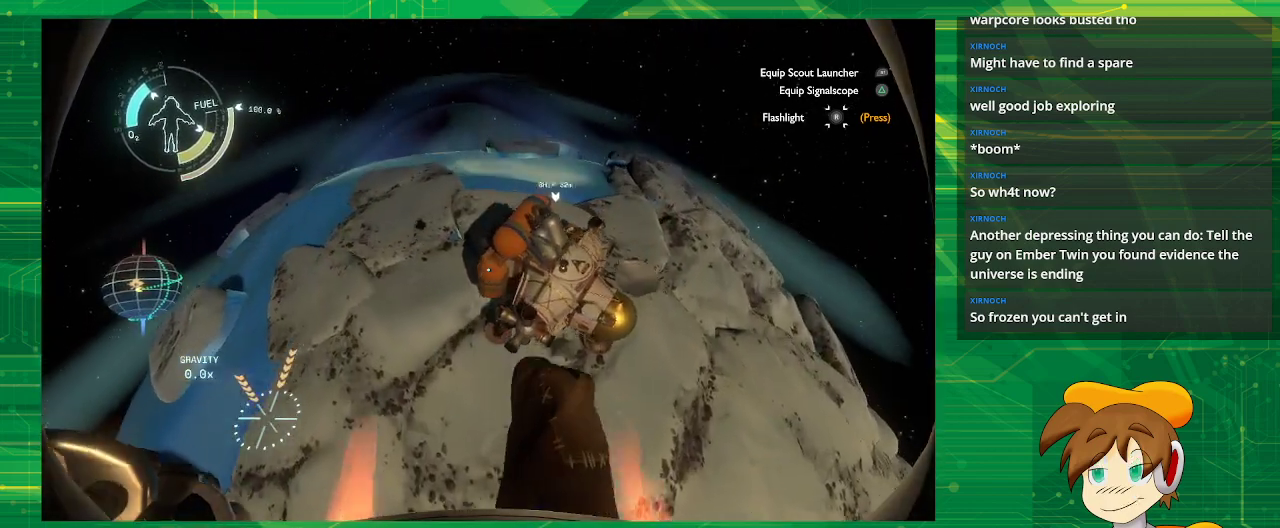
{"buttons": ["L2"], "left_stick": "down", "right_stick": "center", "events": []}
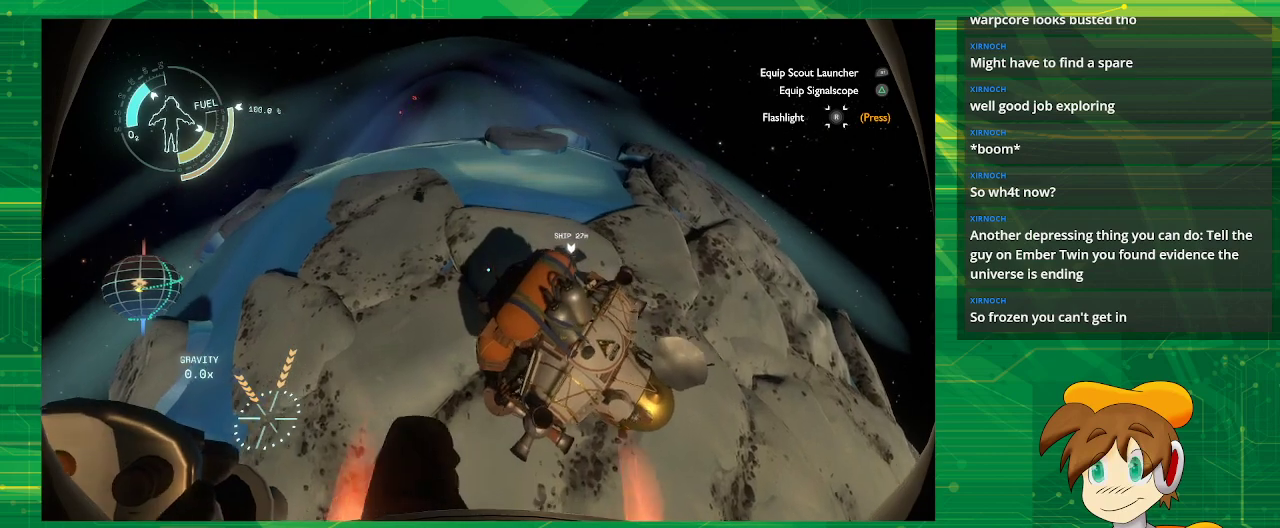
{"buttons": ["L2"], "left_stick": "down", "right_stick": "center", "events": []}
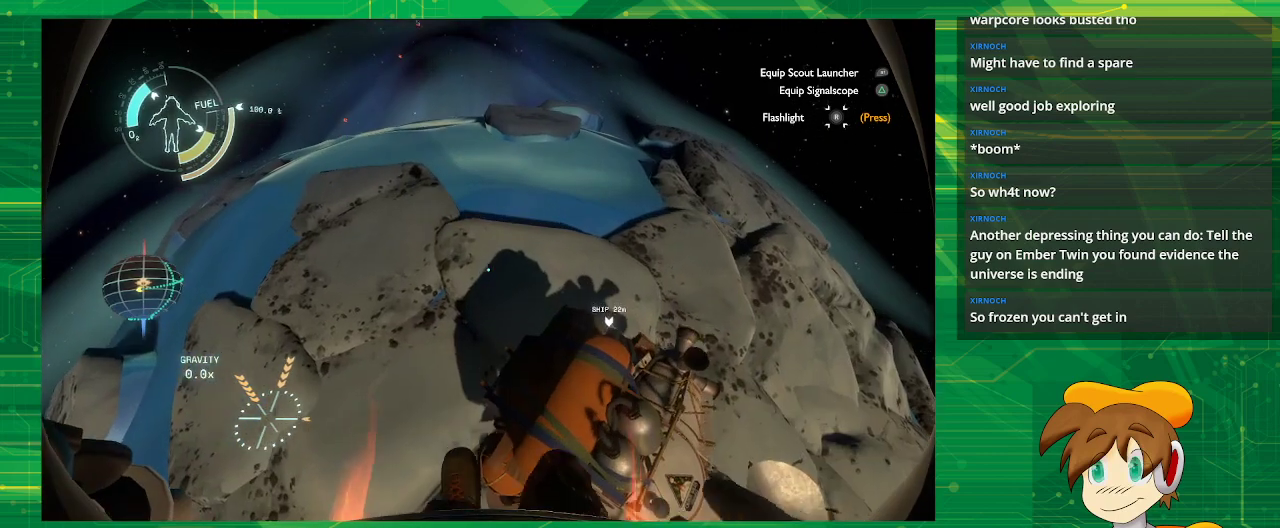
{"buttons": ["L2"], "left_stick": "down-right", "right_stick": "right", "events": [[167, "right_stick", "right"], [500, "left_stick", "down-right"]]}
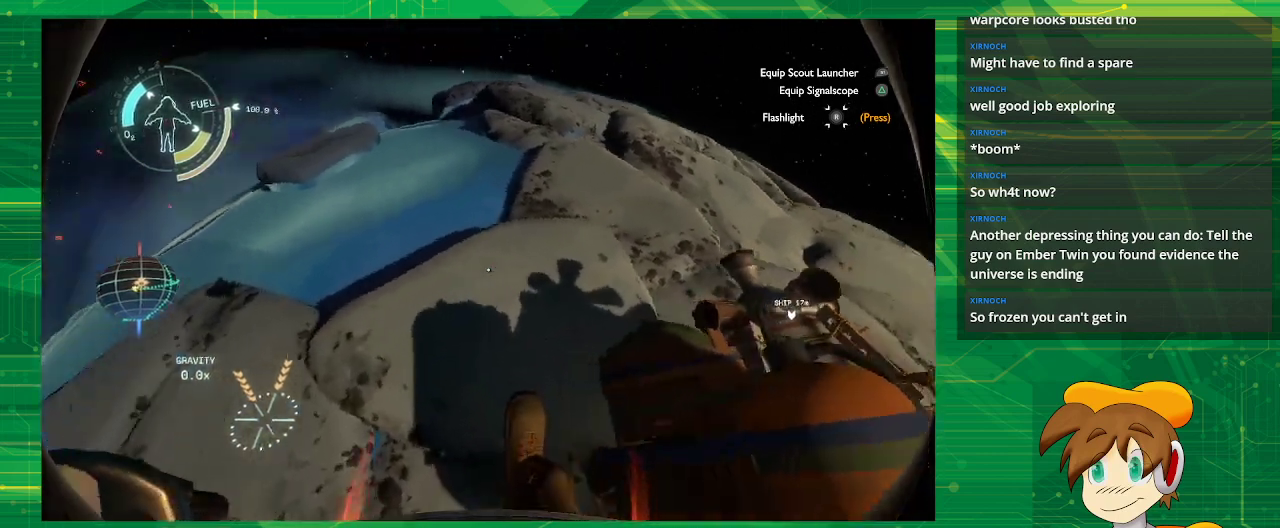
{"buttons": ["L2"], "left_stick": "right", "right_stick": "up-right", "events": [[317, "left_stick", "right"], [433, "right_stick", "up-right"]]}
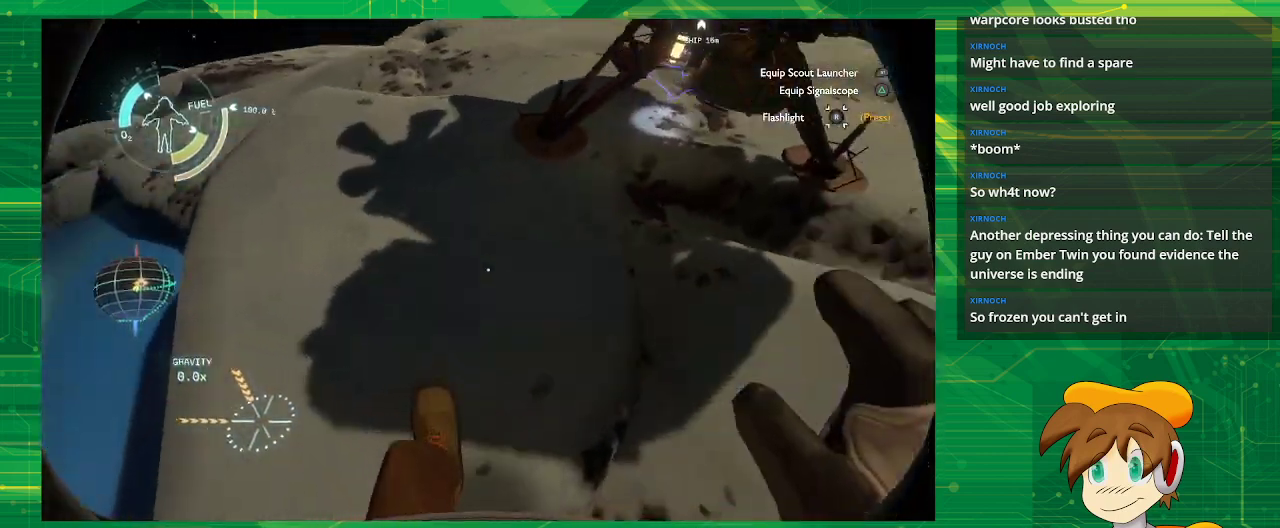
{"buttons": [], "left_stick": "up-right", "right_stick": "center", "events": [[67, "L2", "up"], [333, "left_stick", "up-right"], [450, "right_stick", "center"]]}
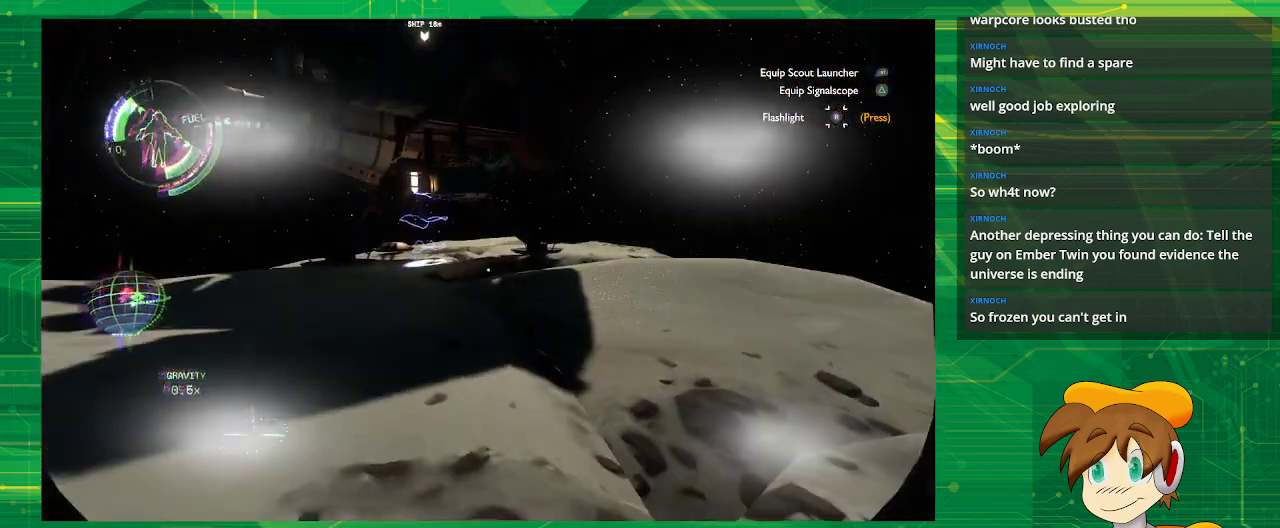
{"buttons": [], "left_stick": "up", "right_stick": "center", "events": [[50, "left_stick", "up"]]}
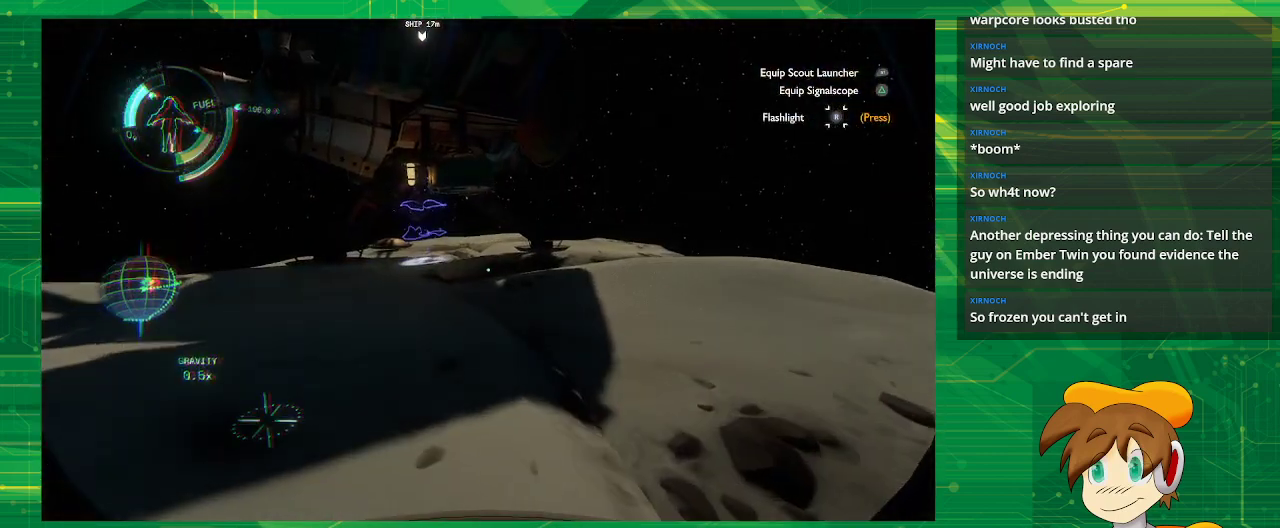
{"buttons": [], "left_stick": "up-left", "right_stick": "center", "events": [[33, "left_stick", "up-left"]]}
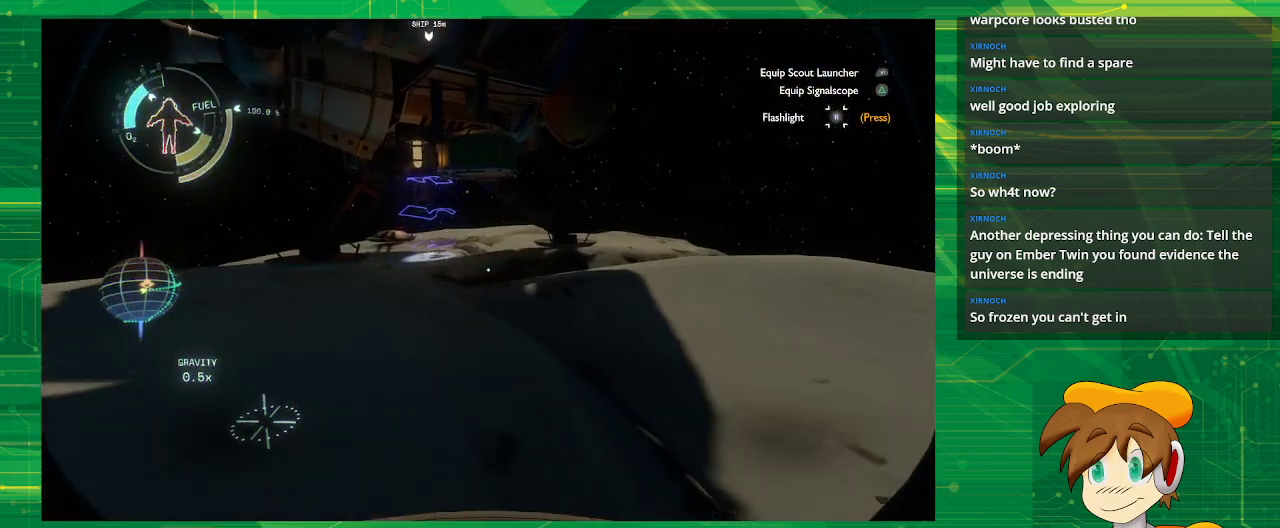
{"buttons": [], "left_stick": "up-left", "right_stick": "center", "events": []}
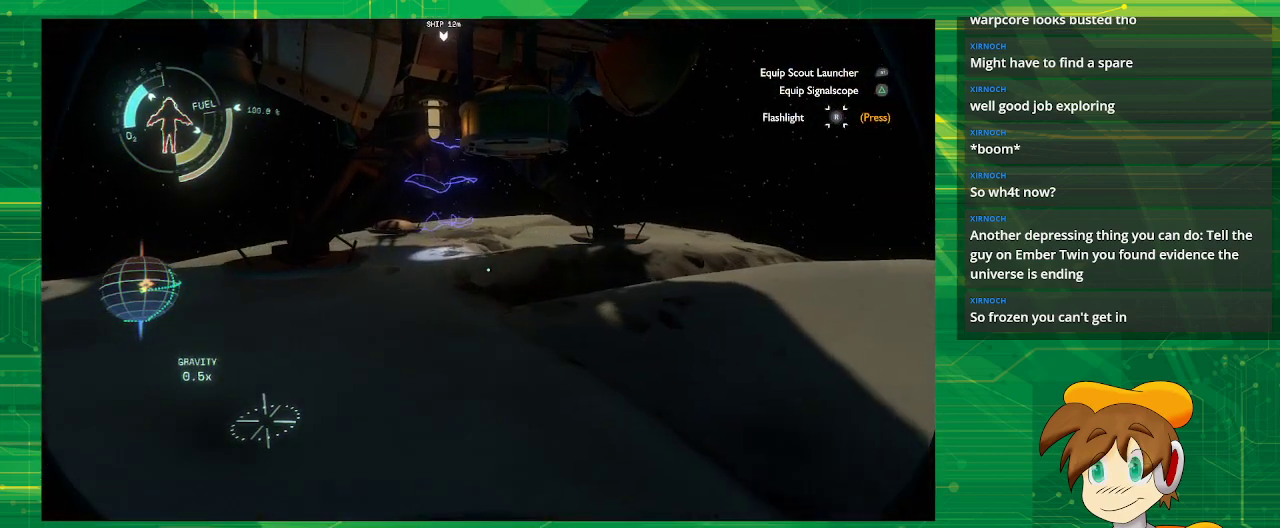
{"buttons": [], "left_stick": "up", "right_stick": "center", "events": [[300, "left_stick", "up"]]}
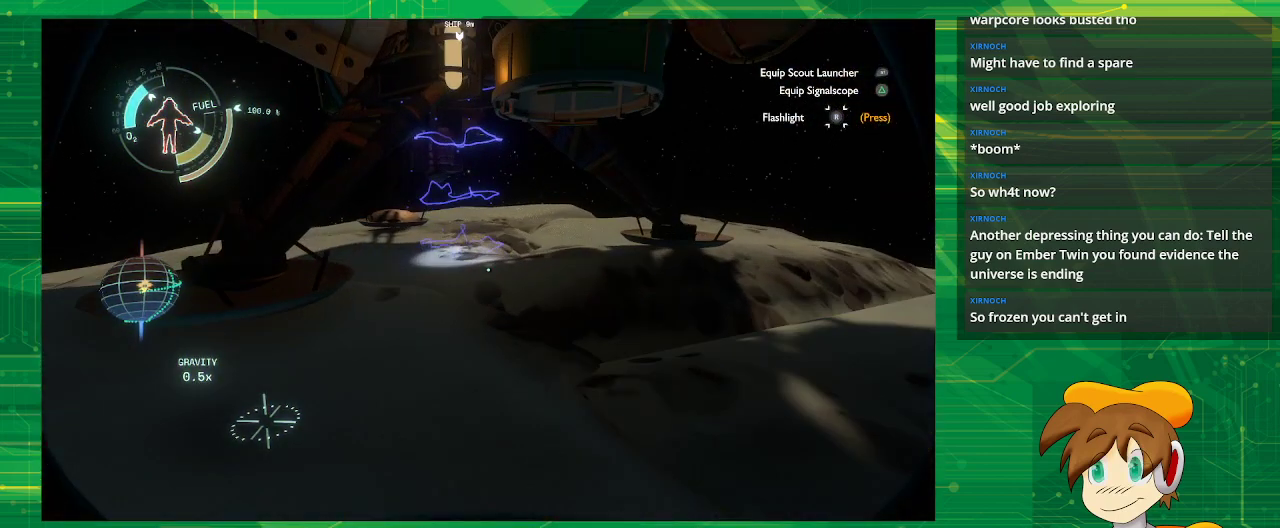
{"buttons": [], "left_stick": "up", "right_stick": "center", "events": []}
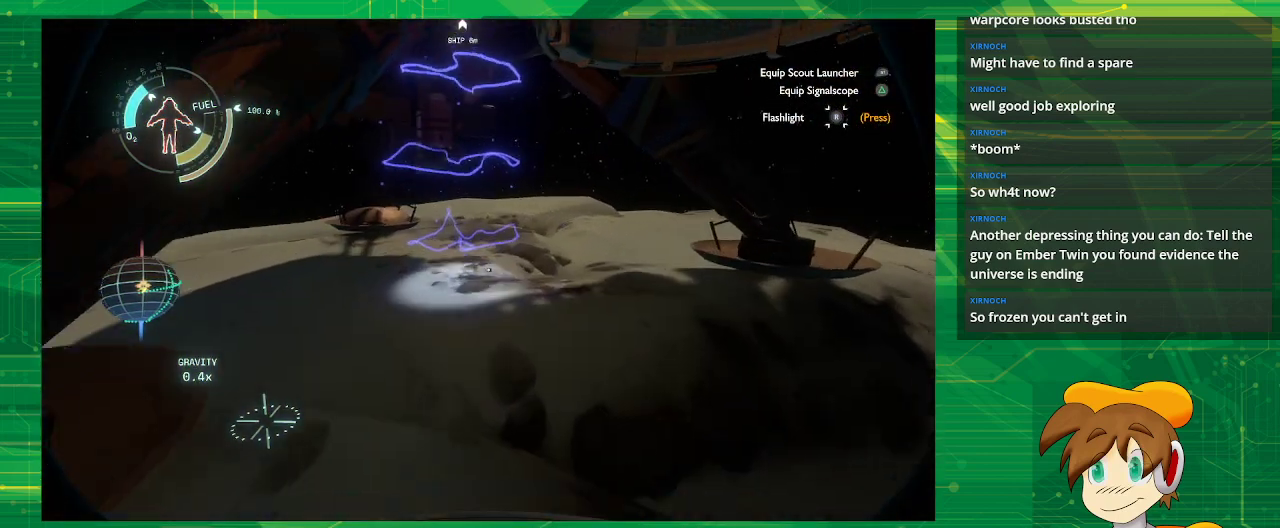
{"buttons": [], "left_stick": "up", "right_stick": "center", "events": []}
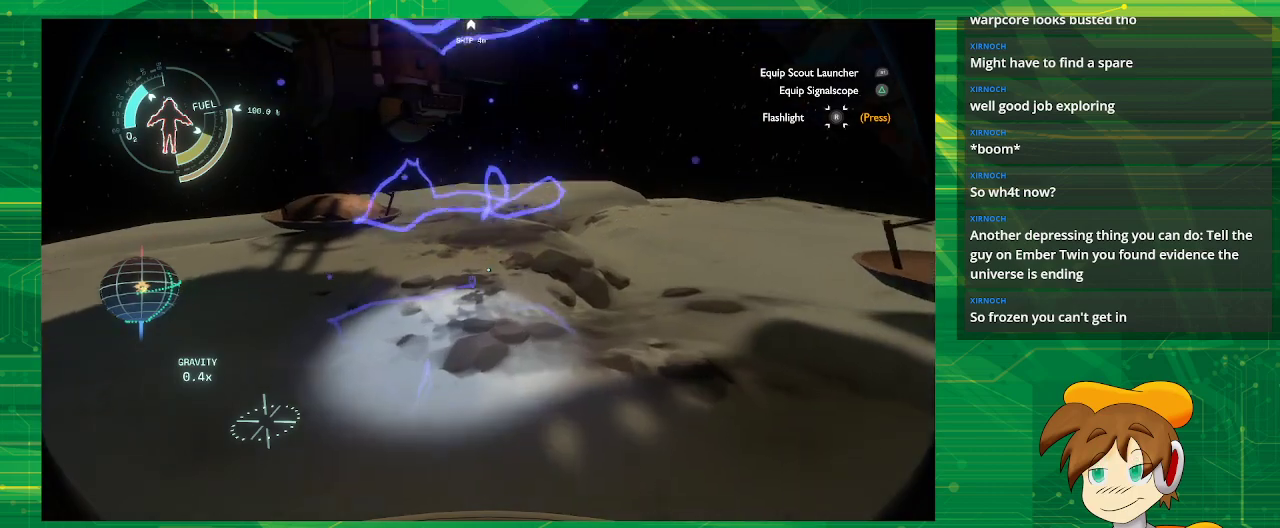
{"buttons": [], "left_stick": "center", "right_stick": "center", "events": [[300, "left_stick", "center"]]}
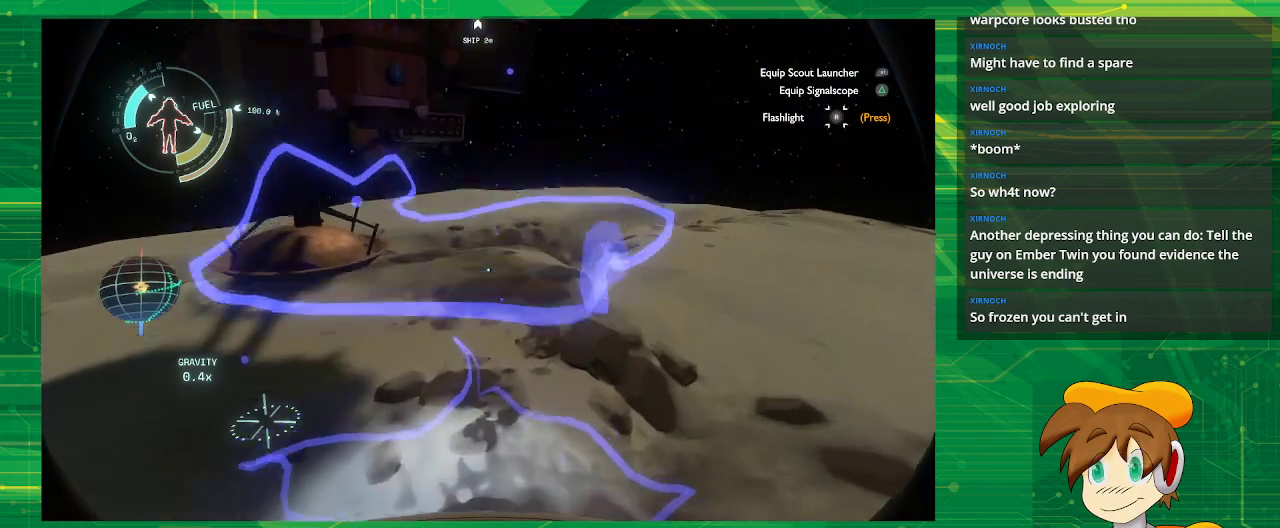
{"buttons": [], "left_stick": "center", "right_stick": "center", "events": []}
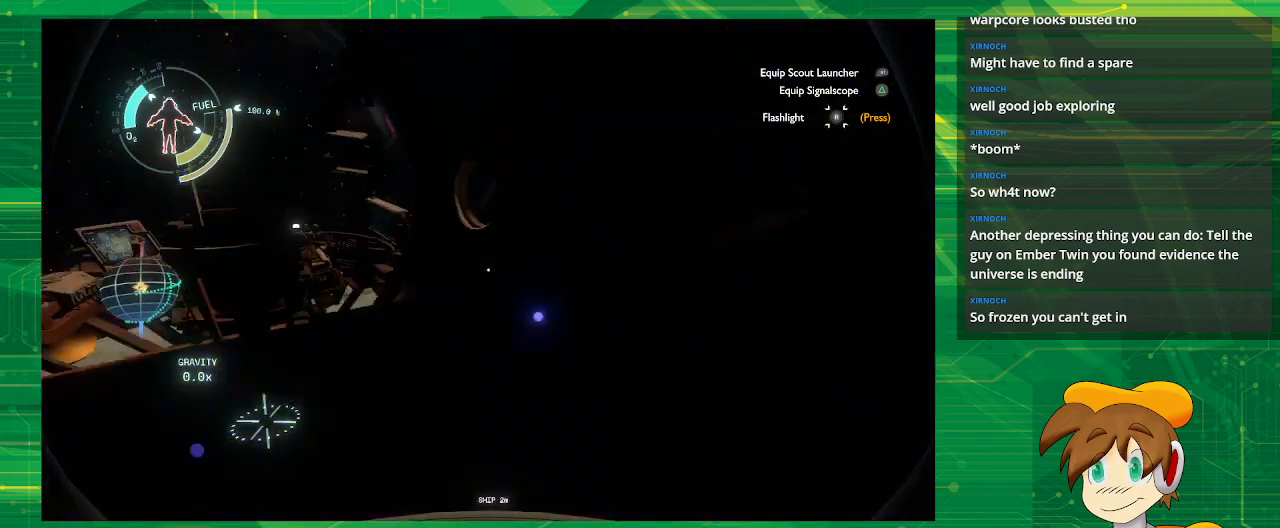
{"buttons": [], "left_stick": "center", "right_stick": "left", "events": [[283, "right_stick", "left"]]}
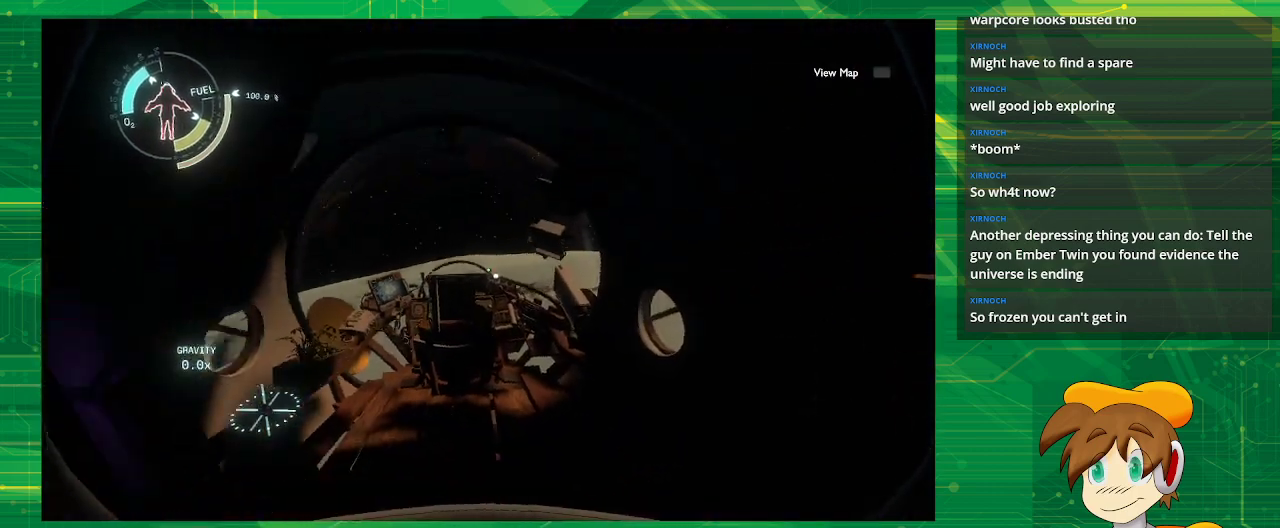
{"buttons": [], "left_stick": "right", "right_stick": "right", "events": [[133, "right_stick", "right"], [467, "left_stick", "right"]]}
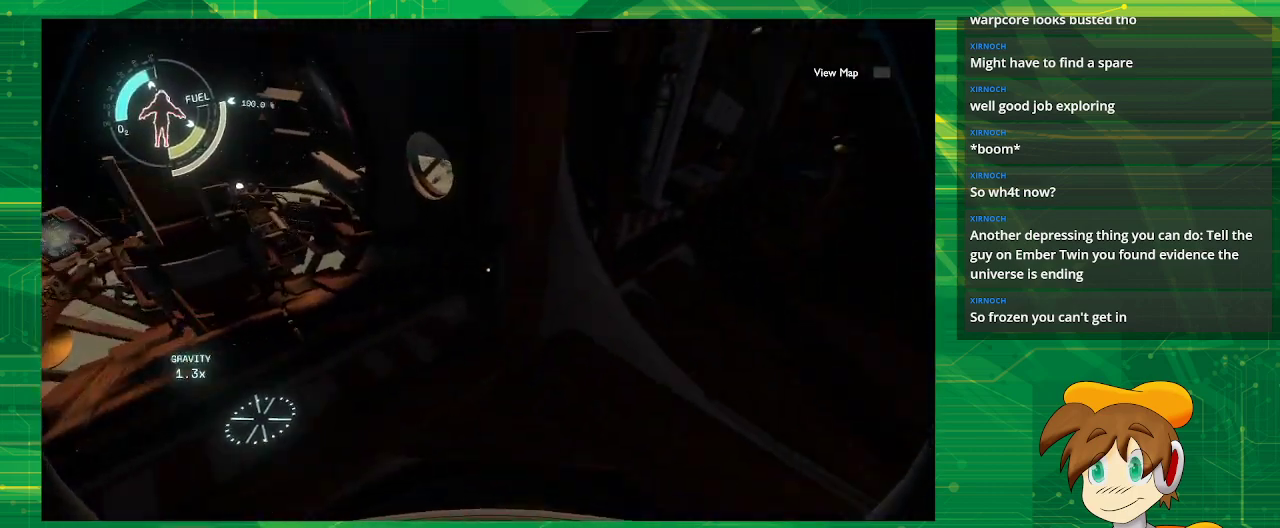
{"buttons": [], "left_stick": "up", "right_stick": "left", "events": [[150, "left_stick", "up-right"], [233, "right_stick", "center"], [417, "right_stick", "left"], [433, "left_stick", "up"]]}